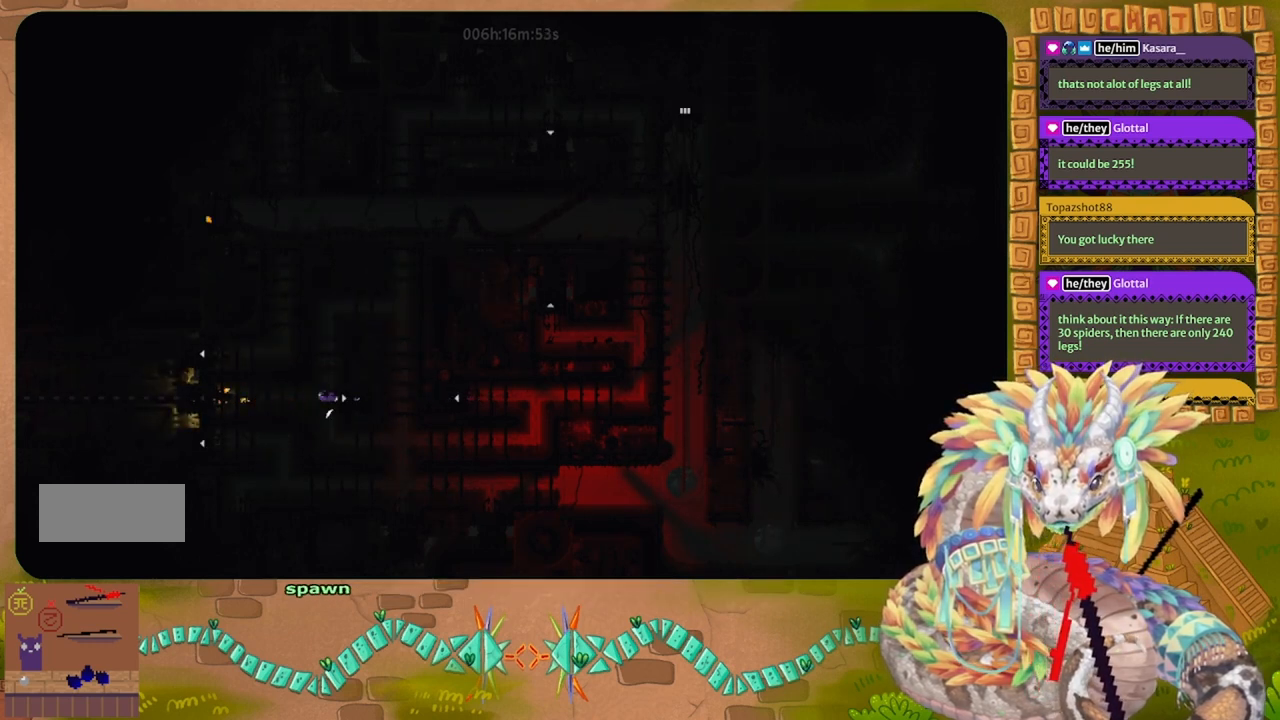
Gameplay with keyboard and mouse; each line is a JSON object with the keys held at the frame after it. "events" lists presses ("down") and releases ("up") of "down", "g", "j", "left", "r", "right", "t" and "up" between this image and that frame as [ms after this image, input, new state], when the widget could be followed in between. No other keys are recorded. Mouse buttons are not recorded. Not read: mouse_move.
{"keys": ["right"], "events": [[67, "left", "up"], [133, "t", "down"], [267, "t", "up"], [400, "right", "down"]]}
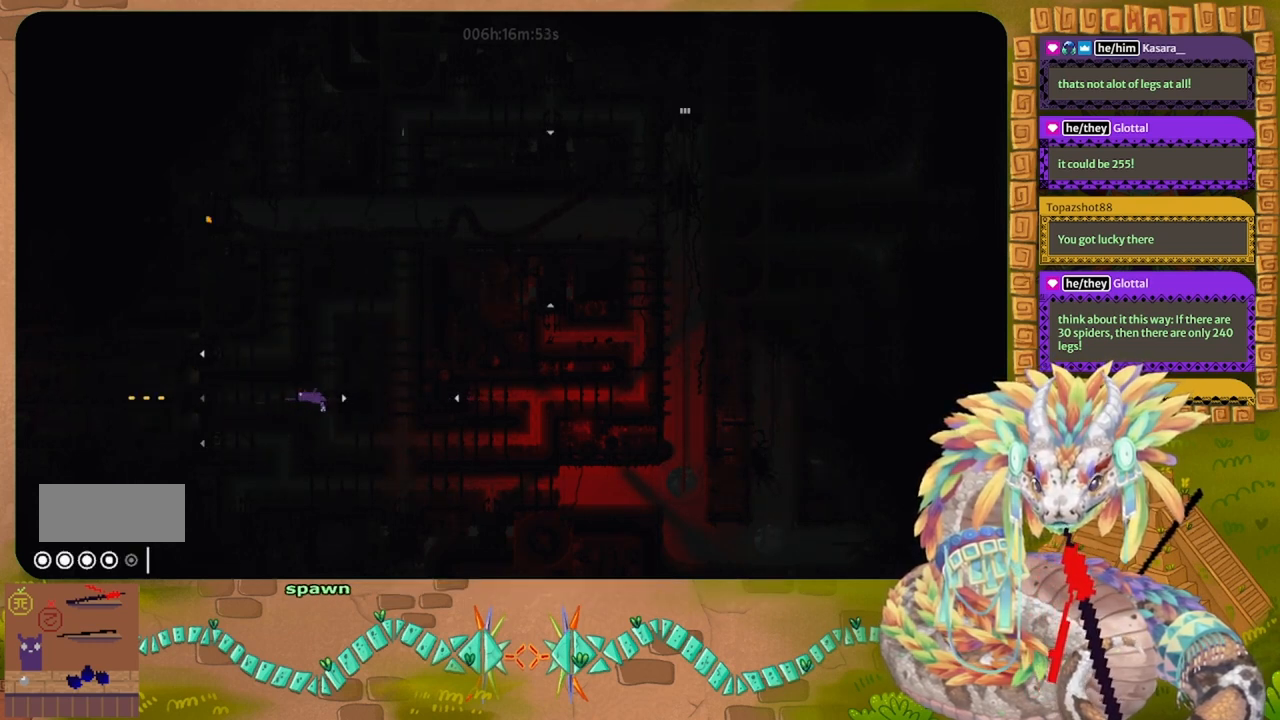
{"keys": ["right"], "events": []}
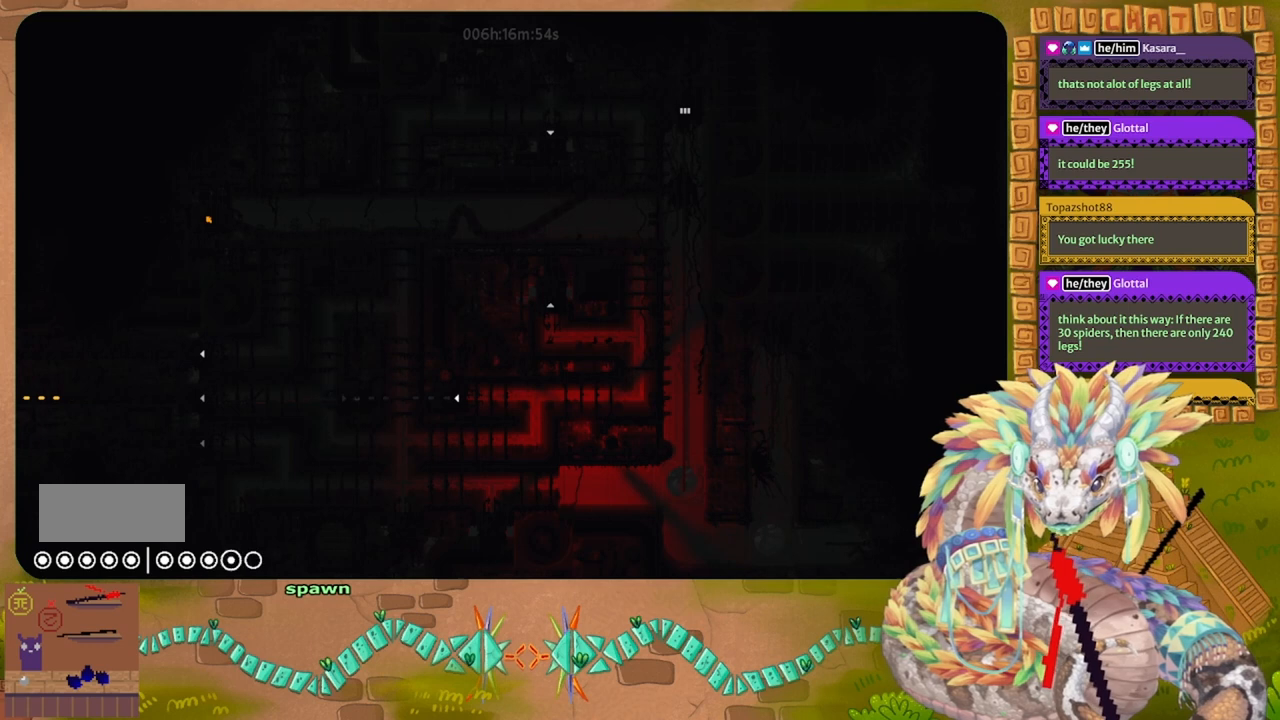
{"keys": [], "events": [[433, "right", "up"]]}
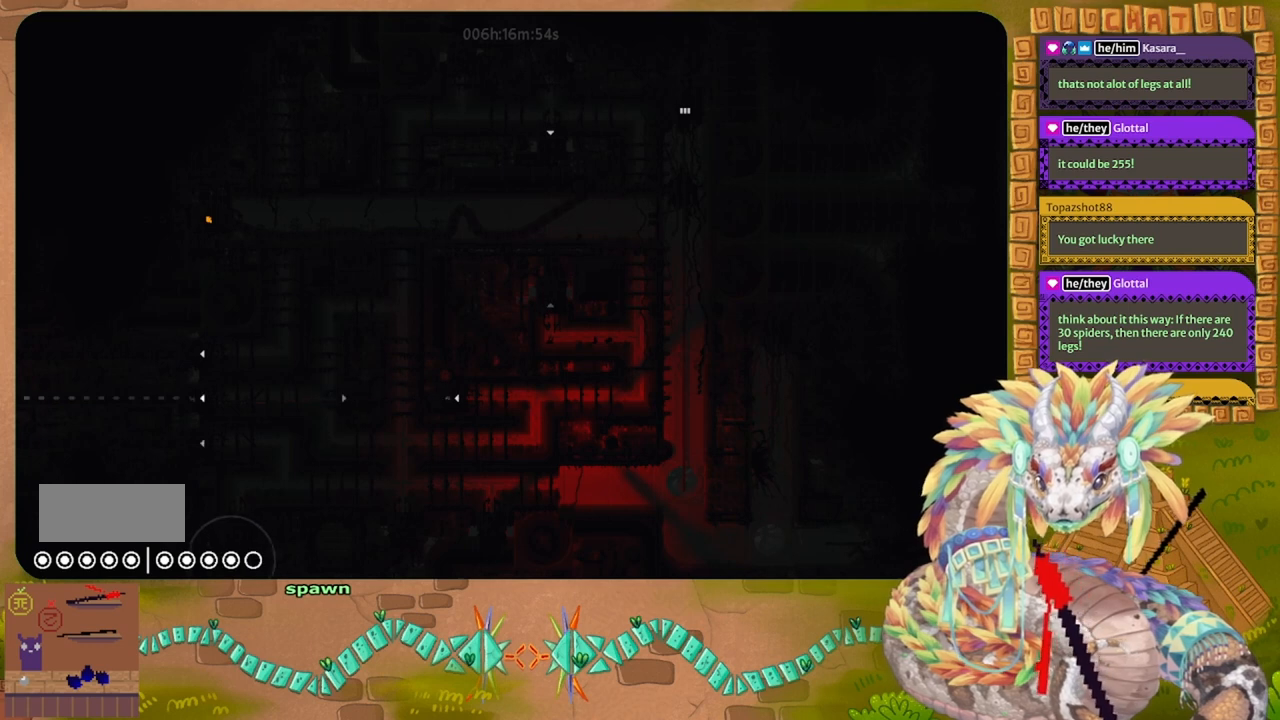
{"keys": ["g"], "events": [[100, "g", "down"]]}
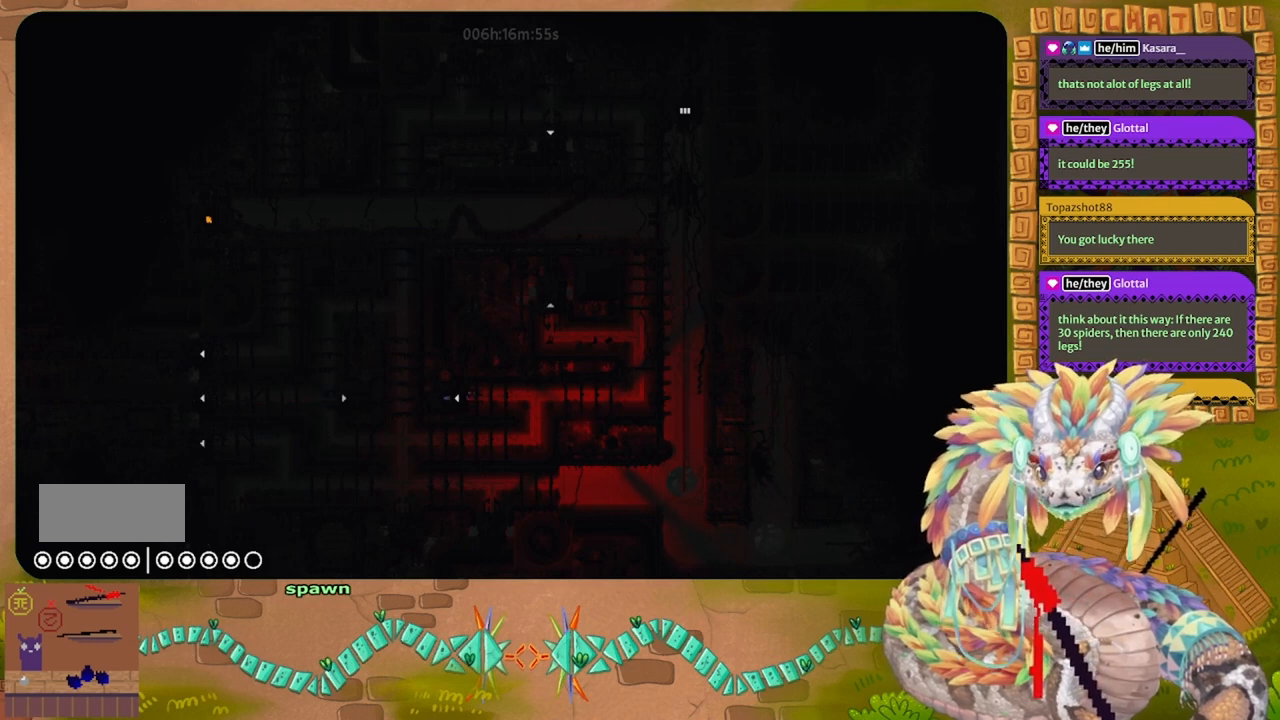
{"keys": ["g"], "events": []}
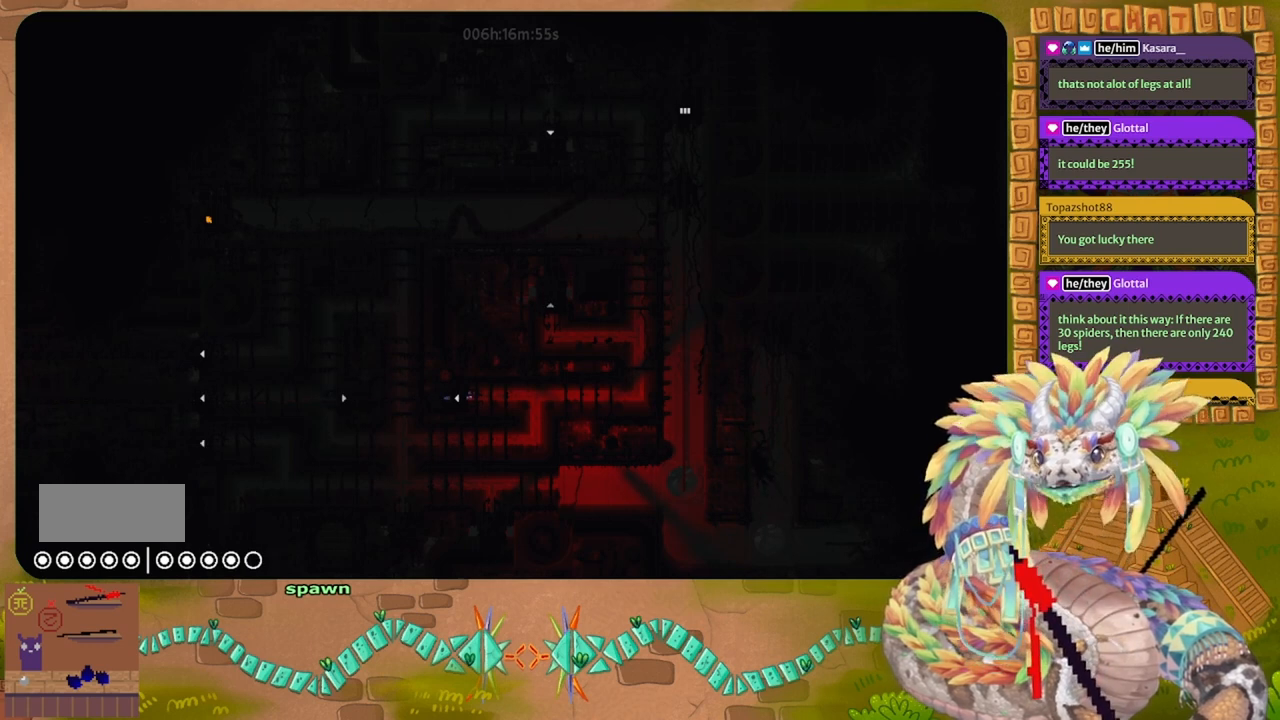
{"keys": ["g"], "events": []}
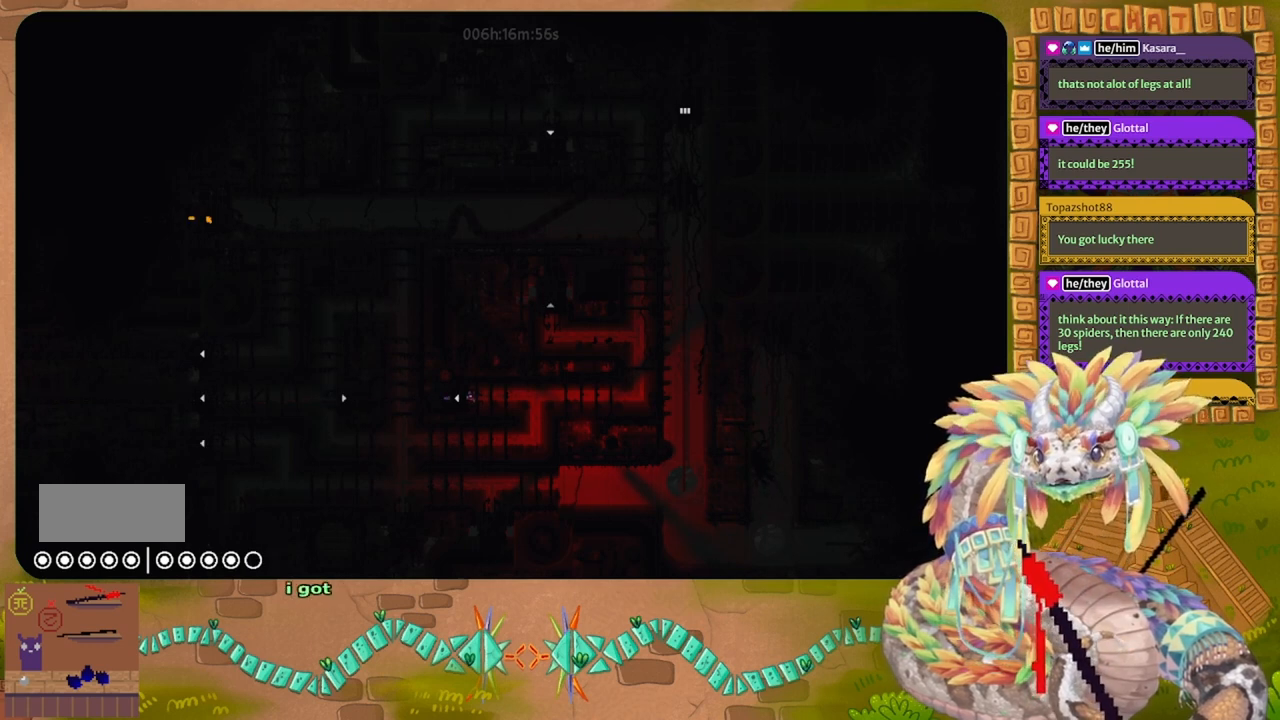
{"keys": ["g"], "events": []}
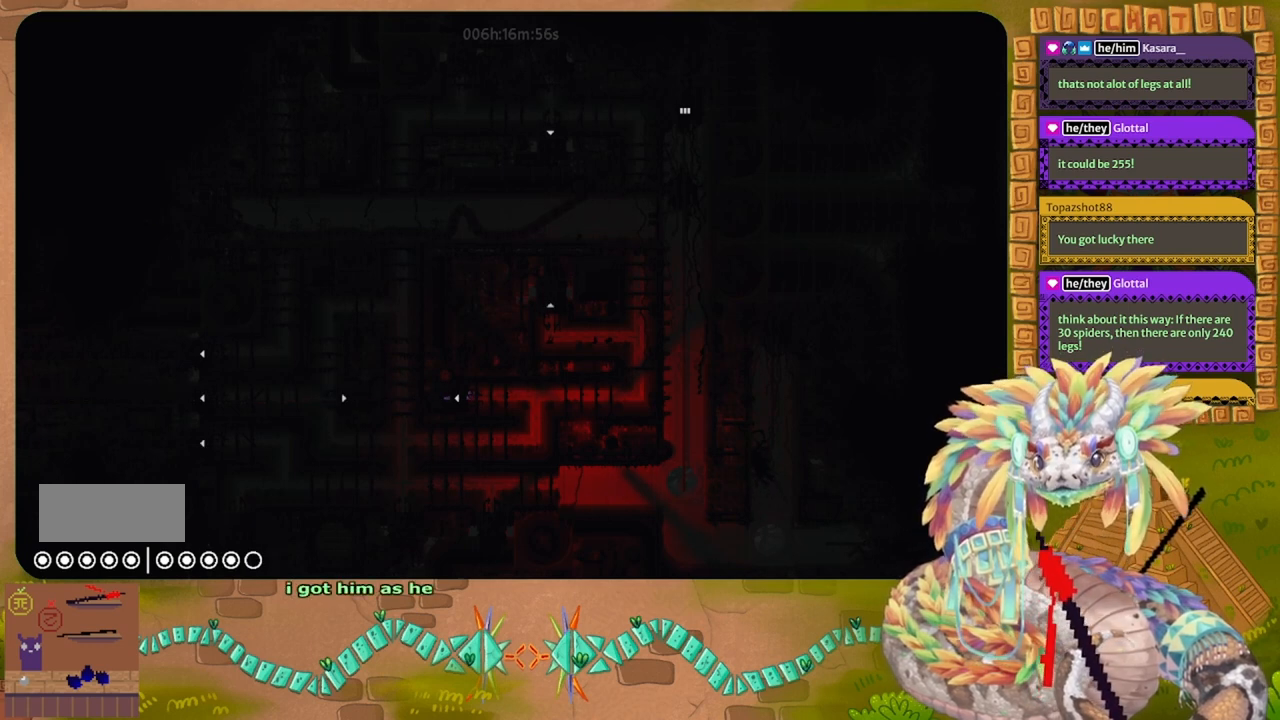
{"keys": ["g"], "events": []}
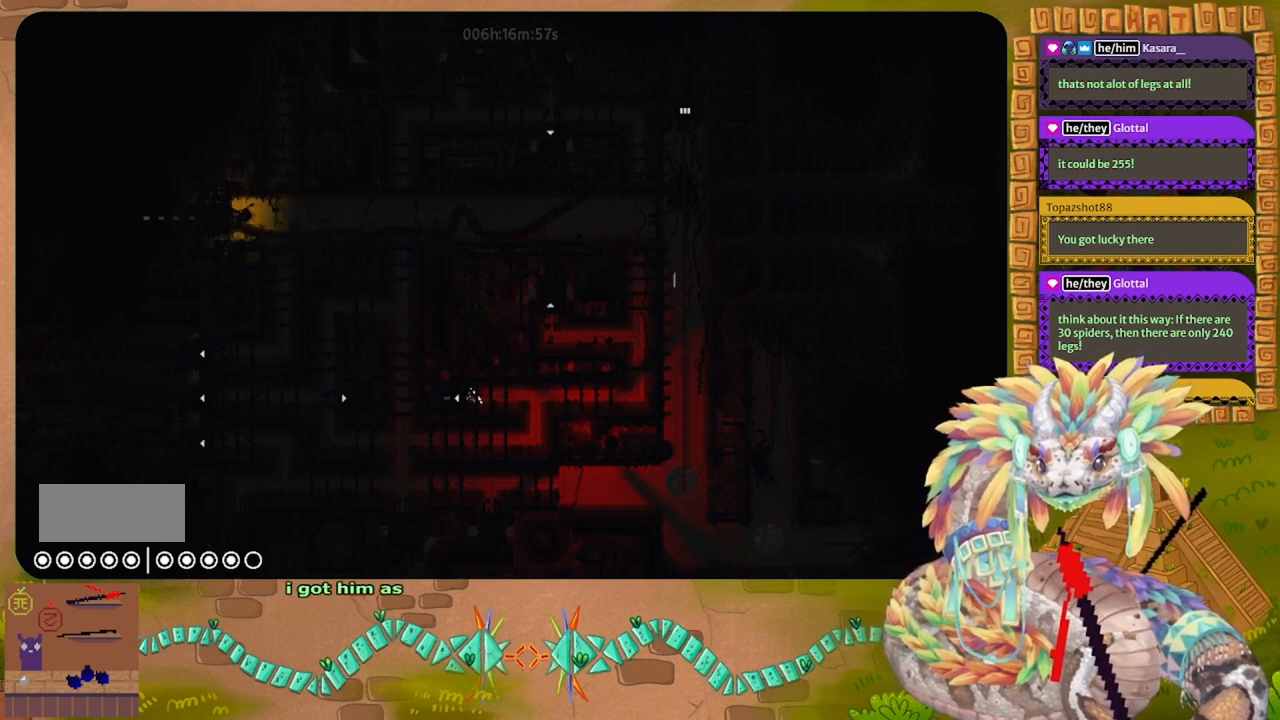
{"keys": [], "events": [[100, "g", "up"], [133, "right", "down"], [267, "right", "up"]]}
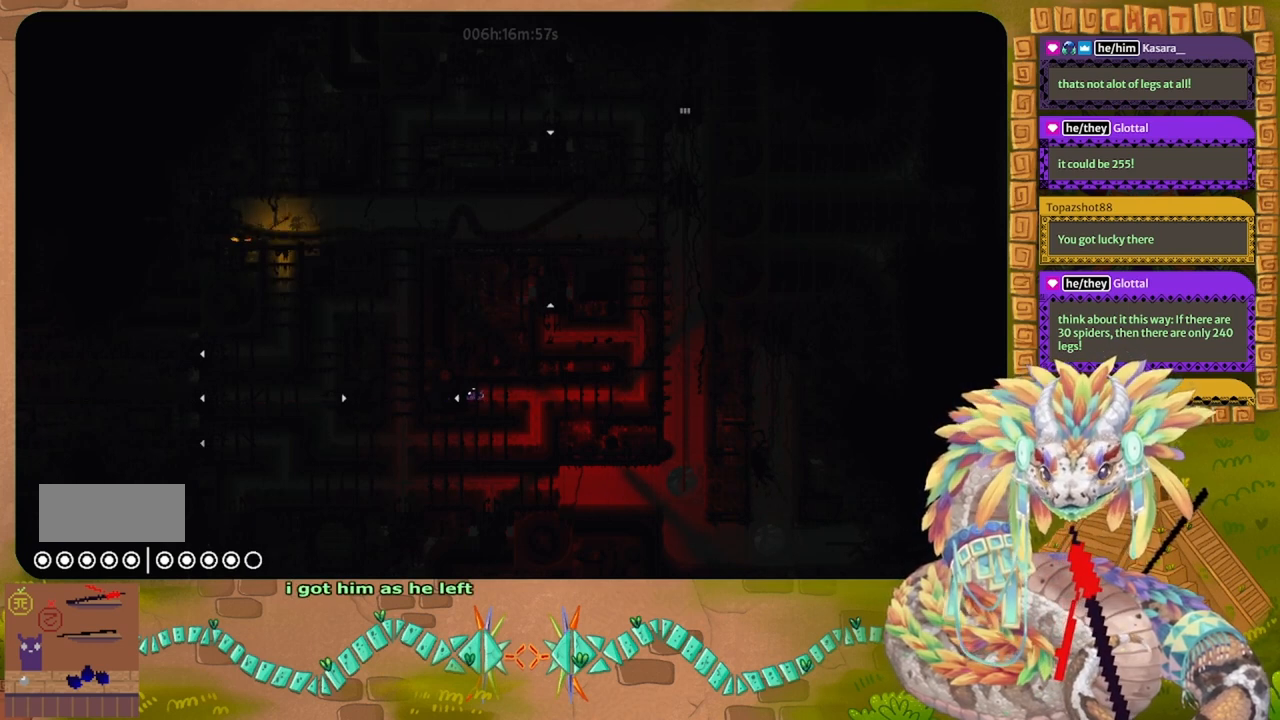
{"keys": [], "events": []}
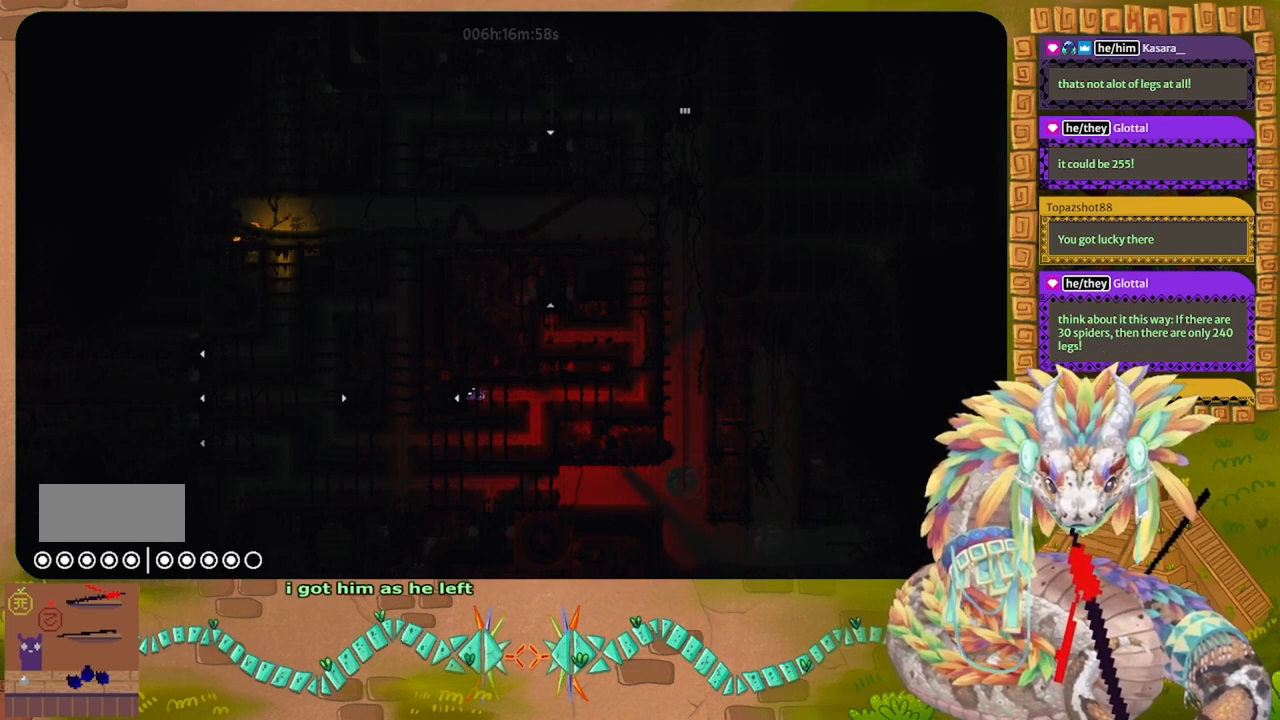
{"keys": ["right"], "events": [[300, "right", "down"]]}
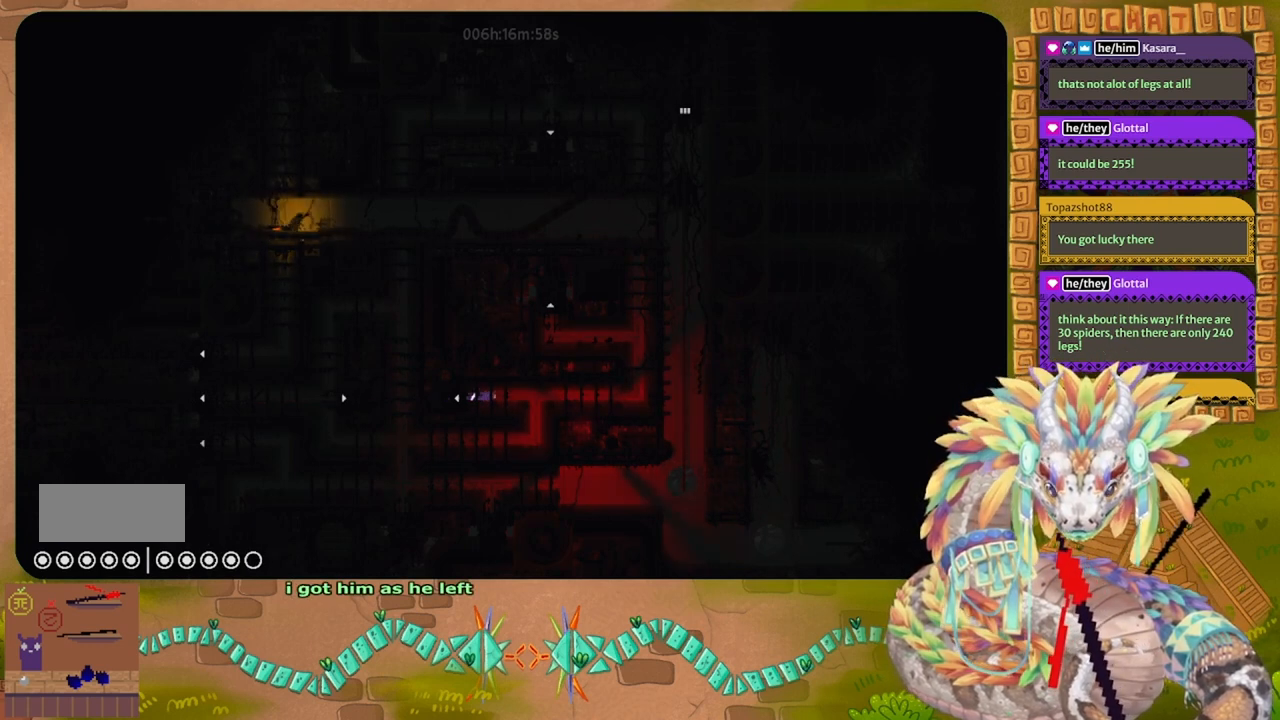
{"keys": [], "events": [[367, "right", "up"]]}
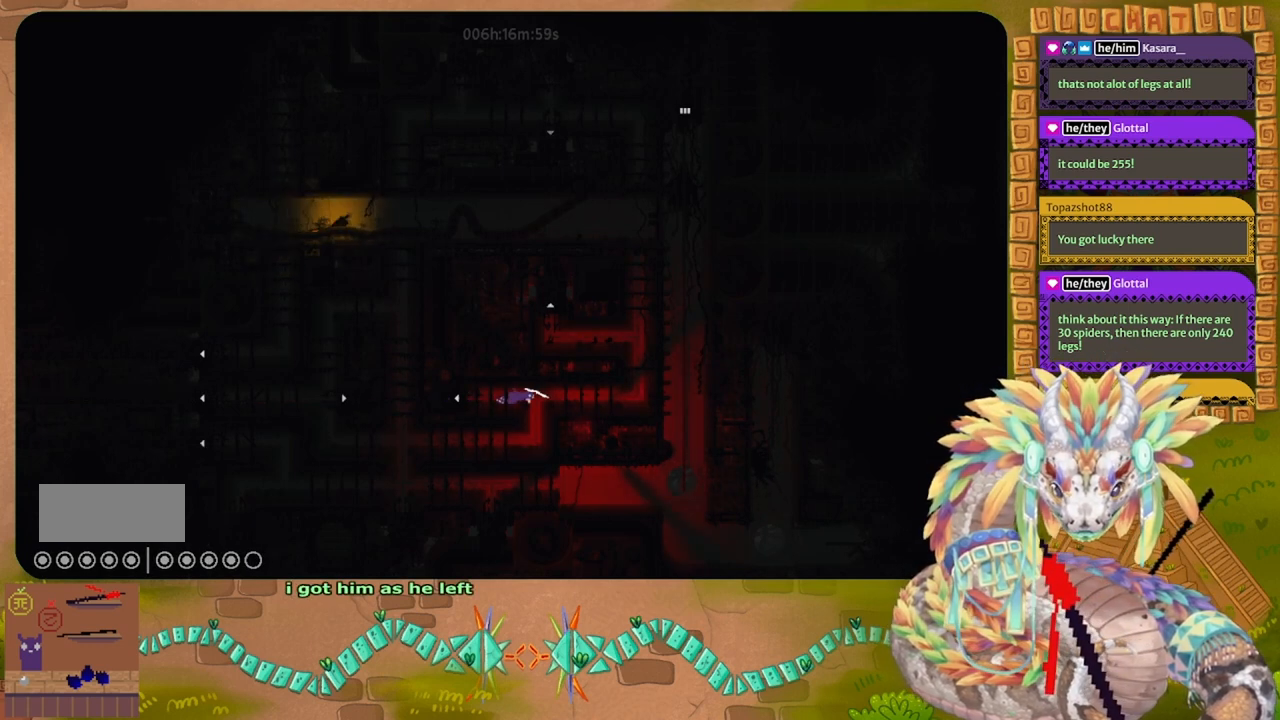
{"keys": [], "events": []}
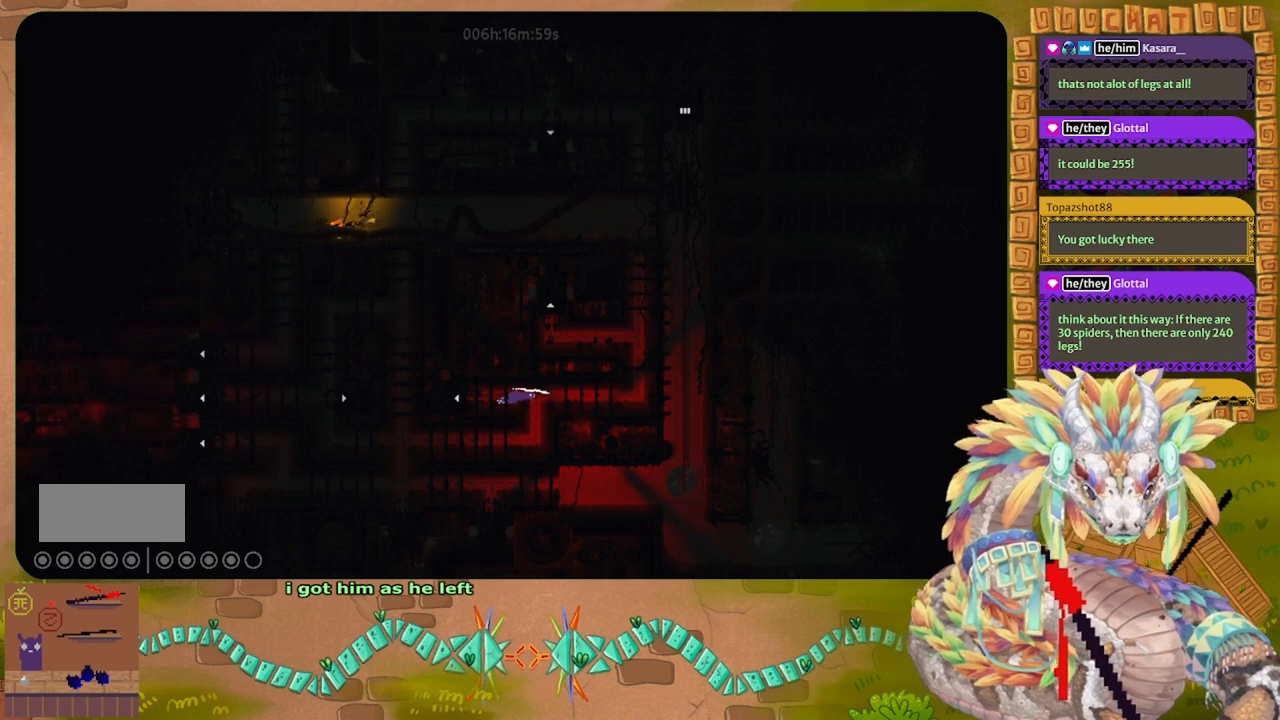
{"keys": [], "events": []}
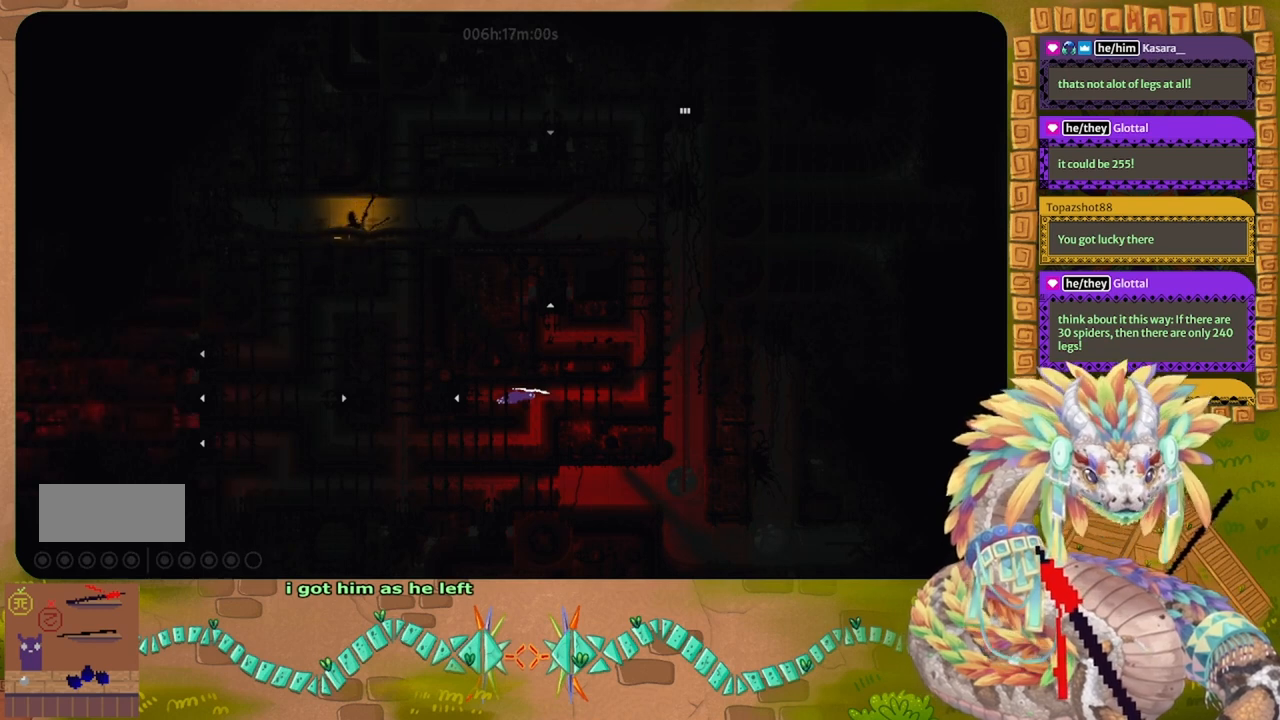
{"keys": [], "events": []}
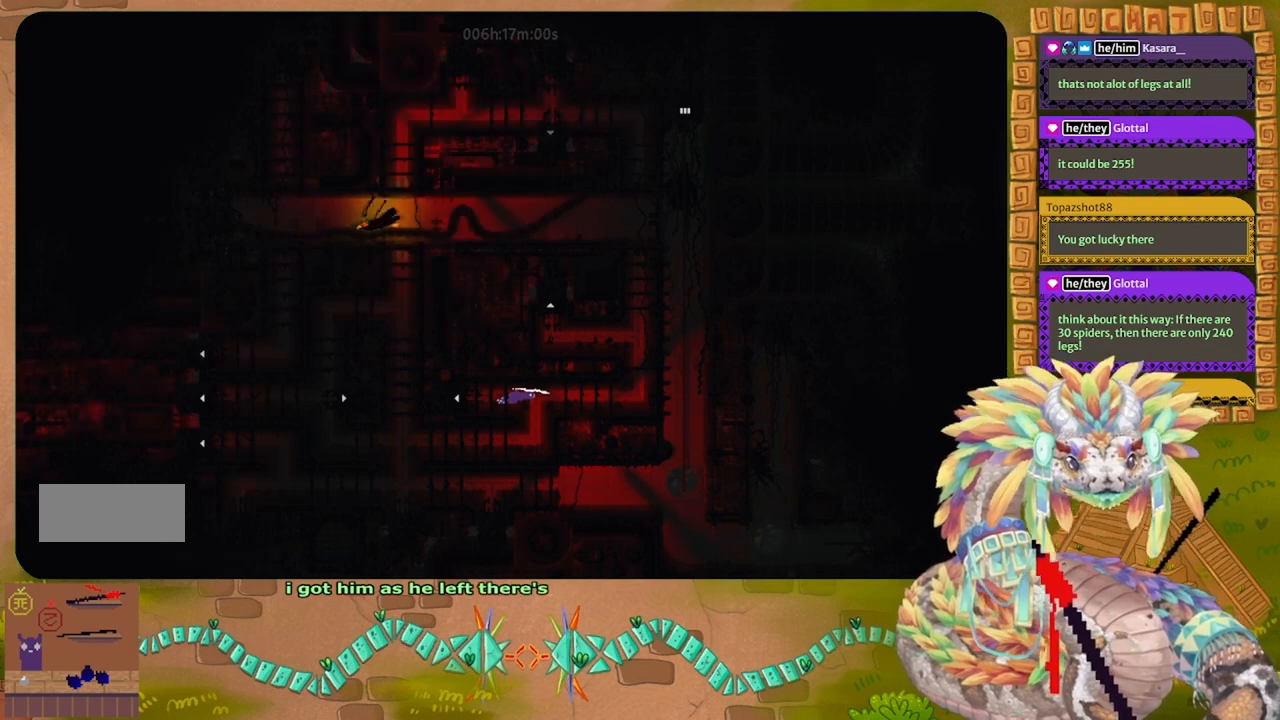
{"keys": [], "events": []}
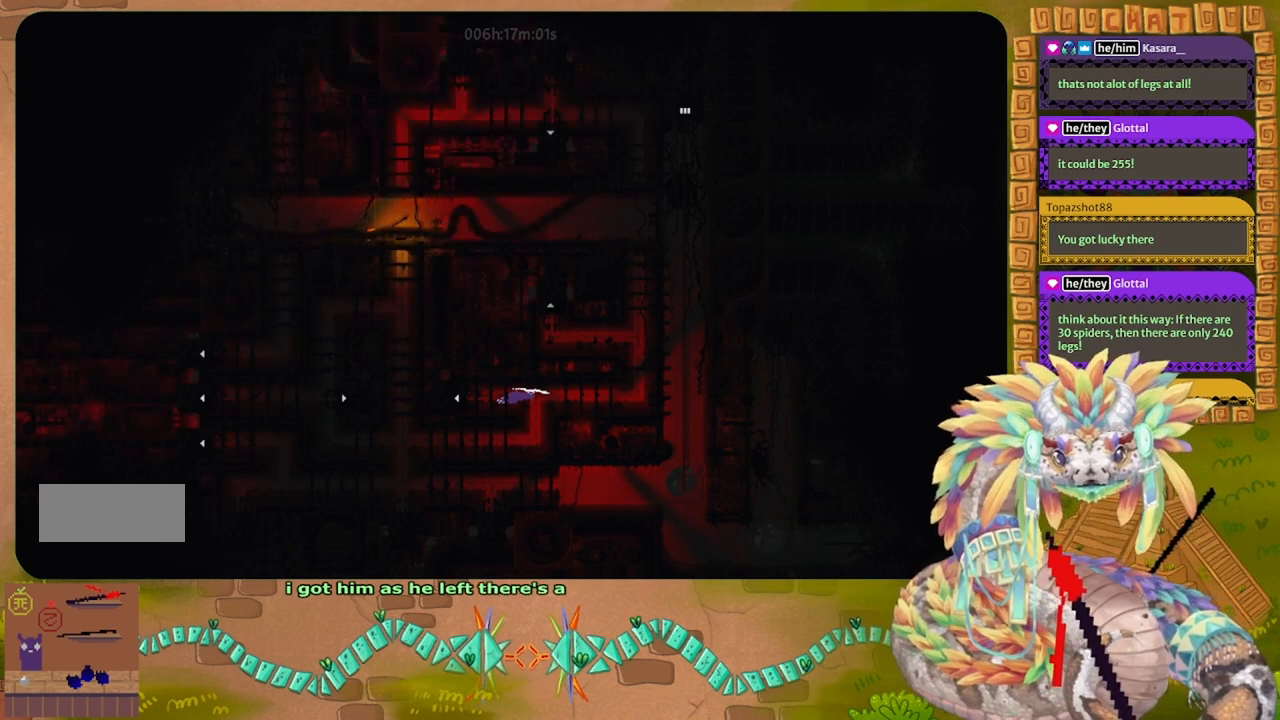
{"keys": [], "events": []}
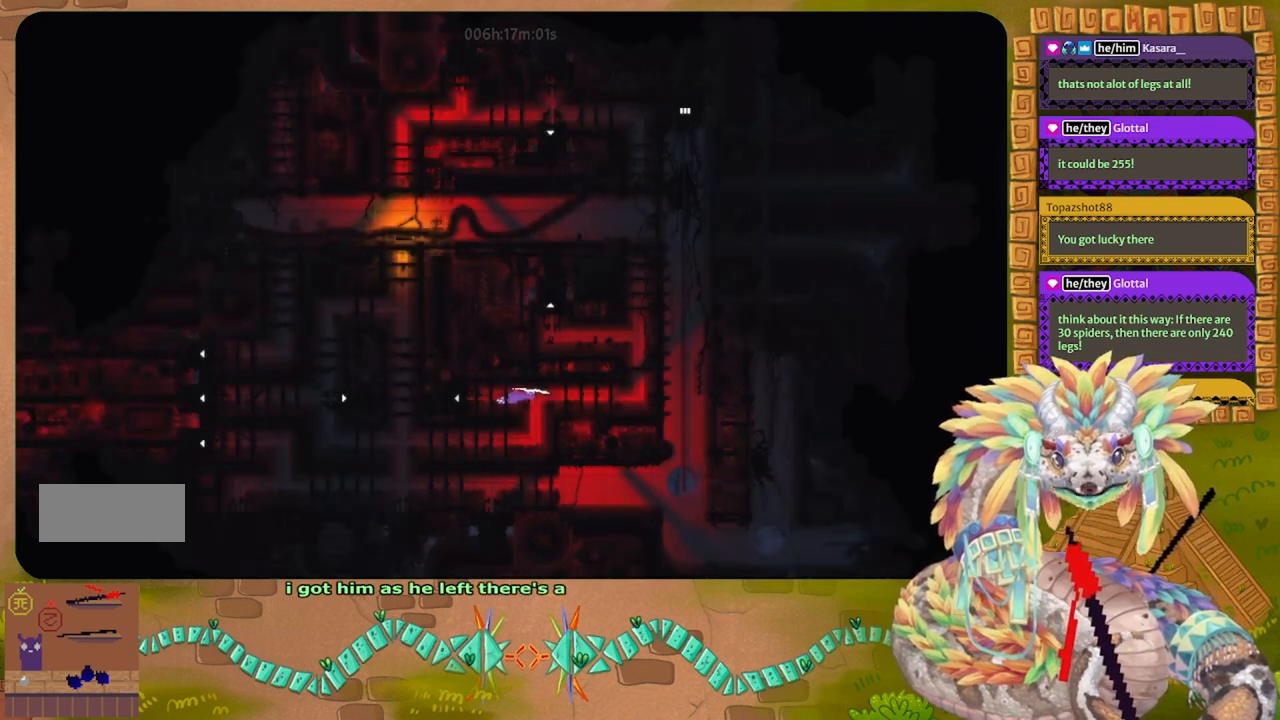
{"keys": [], "events": []}
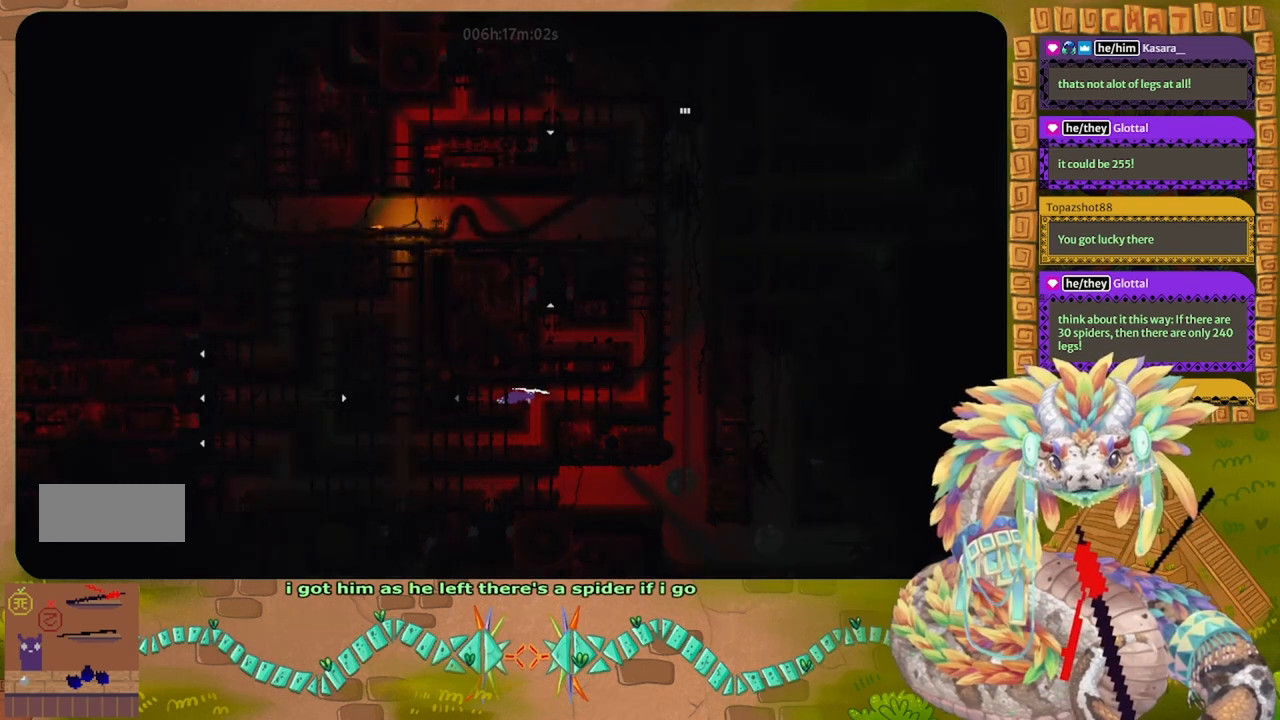
{"keys": [], "events": []}
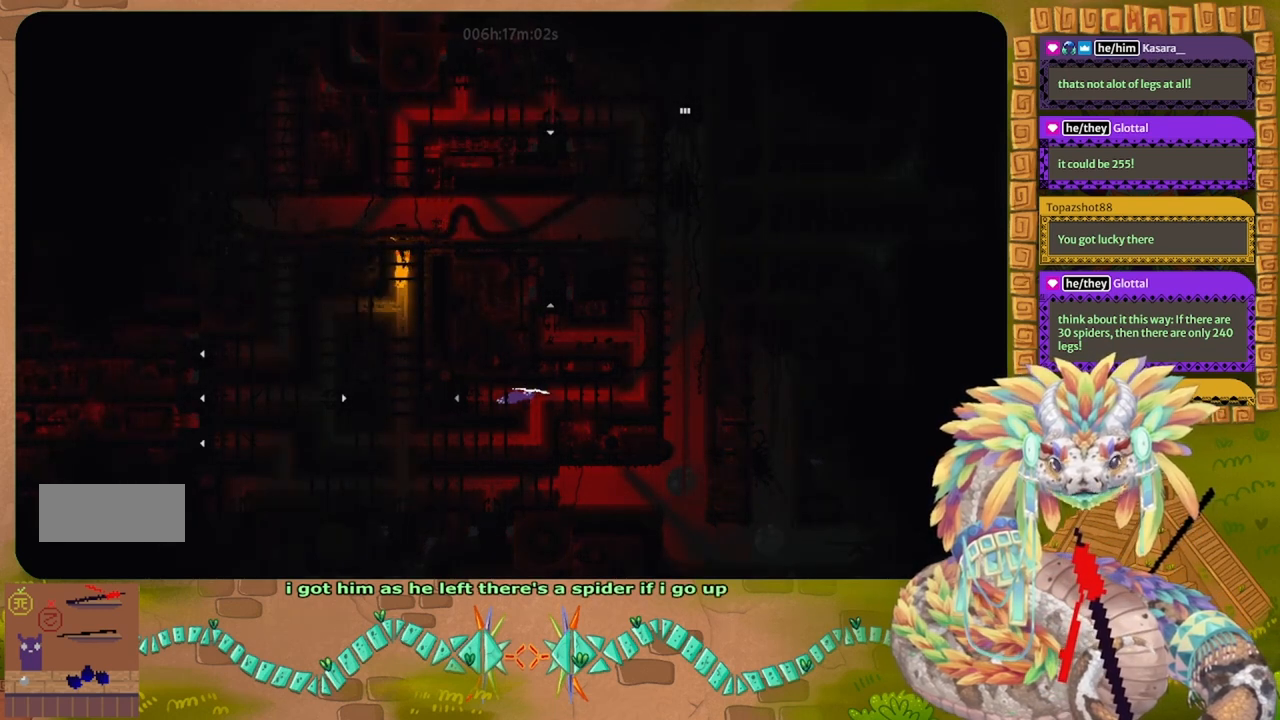
{"keys": [], "events": []}
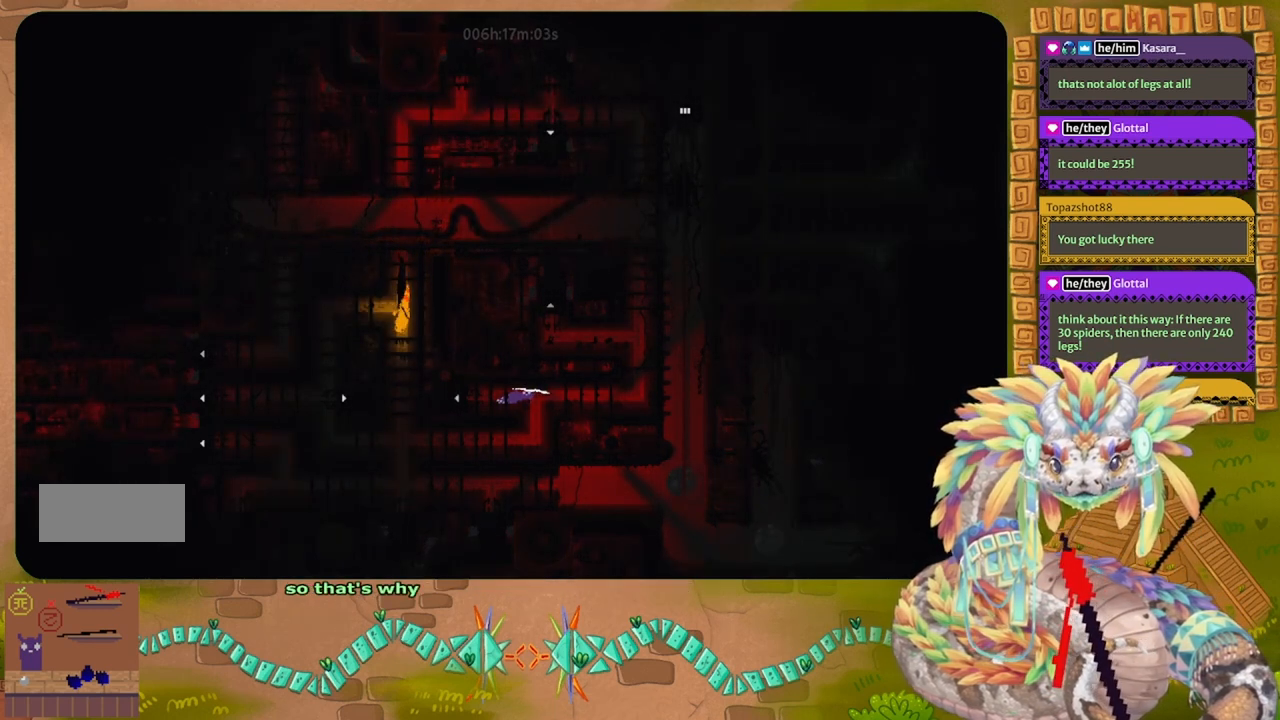
{"keys": [], "events": []}
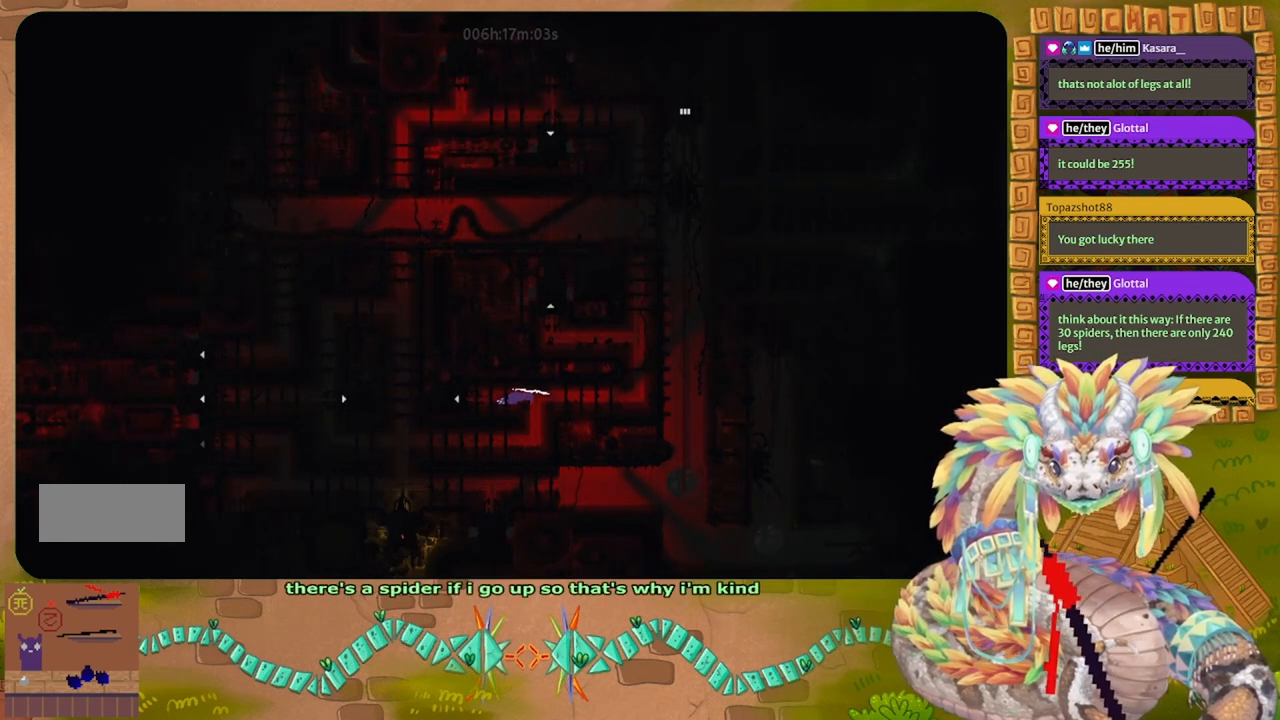
{"keys": [], "events": []}